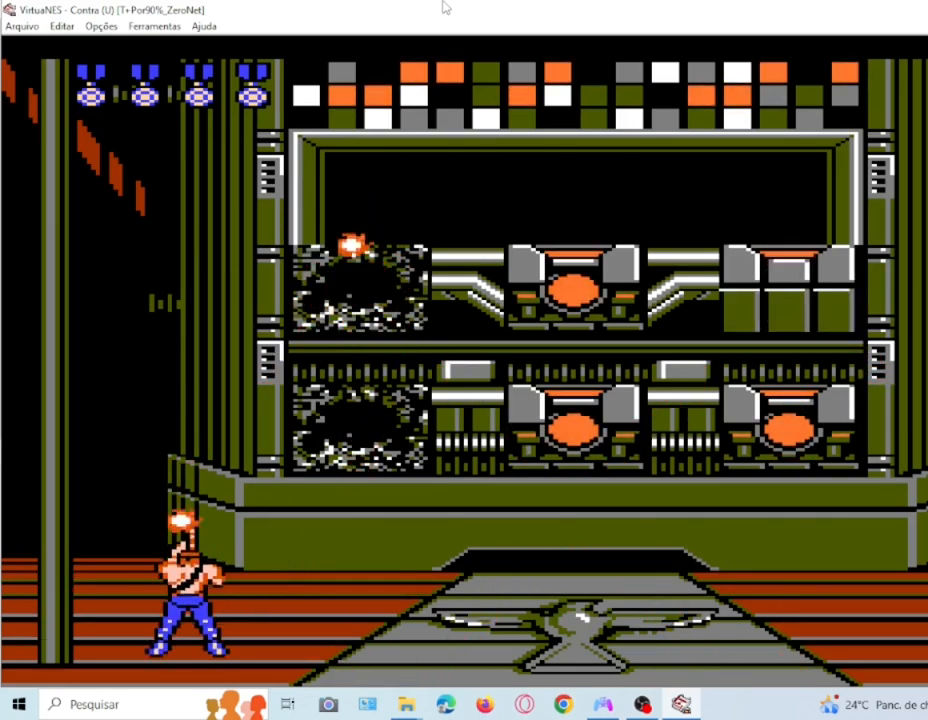
Gameplay with a controller (PlayStation layout); each line is a JSON object with the inputs held at the frame after it. "events" lists button and stick changes between this image and that frame as [ms after this image, input, new state], when the widget could be followed in between. Not read: L3 R3 left_stick right_stick.
{"buttons": ["DPAD_UP", "DPAD_RIGHT"], "events": [[34, "SQUARE", "up"], [134, "SQUARE", "down"], [234, "SQUARE", "up"], [301, "SQUARE", "down"], [401, "DPAD_UP", "down"], [434, "SQUARE", "up"]]}
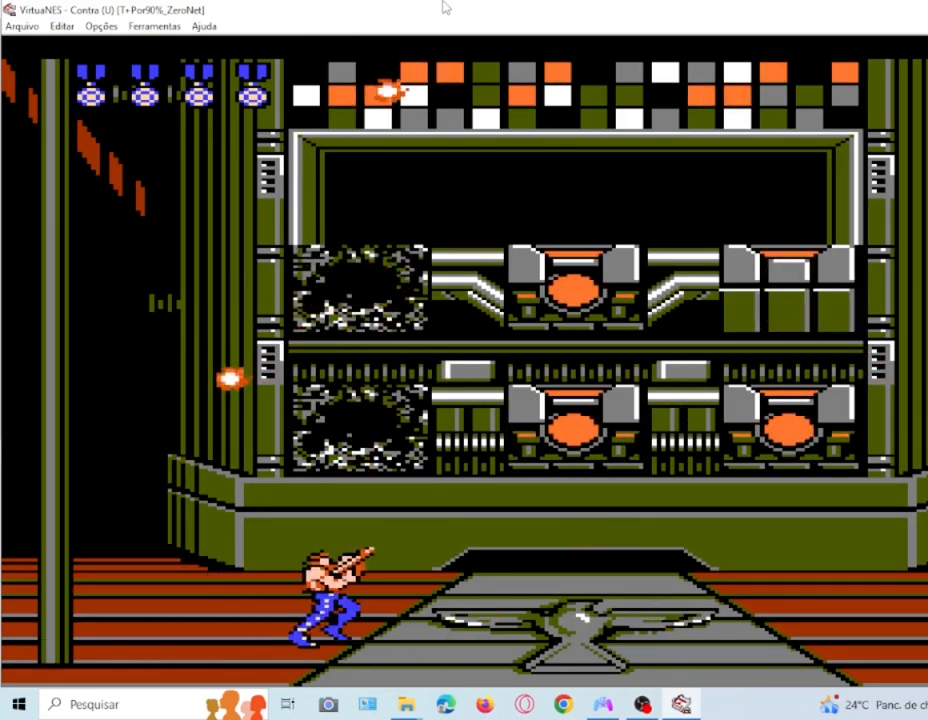
{"buttons": ["SQUARE", "DPAD_UP", "DPAD_RIGHT"], "events": [[33, "SQUARE", "down"], [167, "SQUARE", "up"], [233, "SQUARE", "down"], [333, "SQUARE", "up"], [400, "SQUARE", "down"]]}
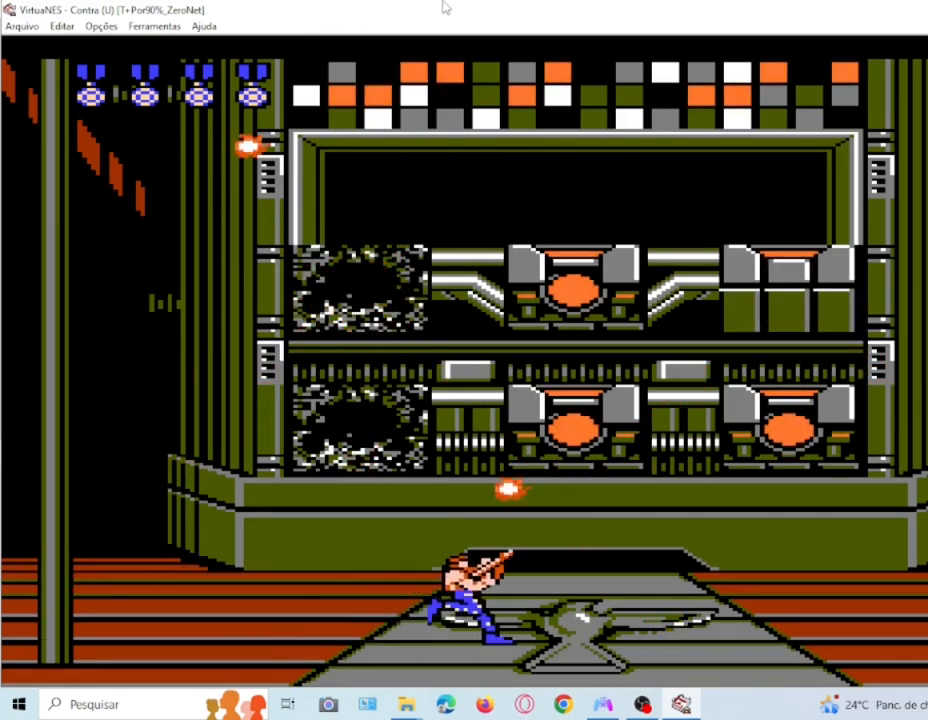
{"buttons": ["SQUARE", "DPAD_UP", "DPAD_RIGHT"], "events": [[34, "SQUARE", "up"], [100, "SQUARE", "down"], [200, "SQUARE", "up"], [301, "SQUARE", "down"], [401, "SQUARE", "up"], [501, "SQUARE", "down"]]}
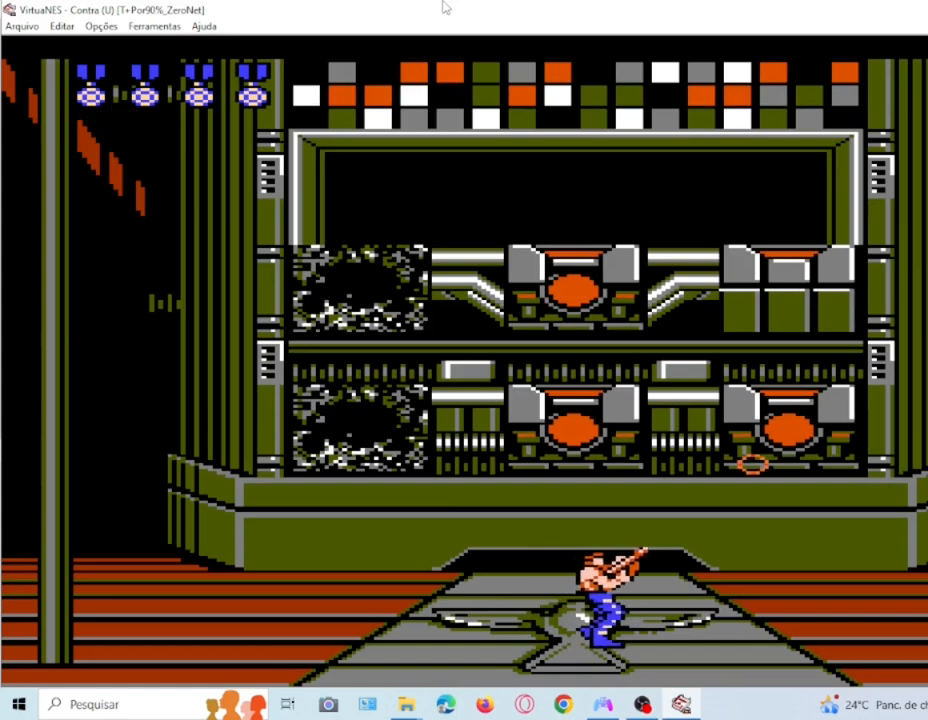
{"buttons": ["SQUARE", "DPAD_UP", "DPAD_RIGHT"], "events": [[133, "SQUARE", "up"], [200, "SQUARE", "down"], [300, "SQUARE", "up"], [400, "SQUARE", "down"]]}
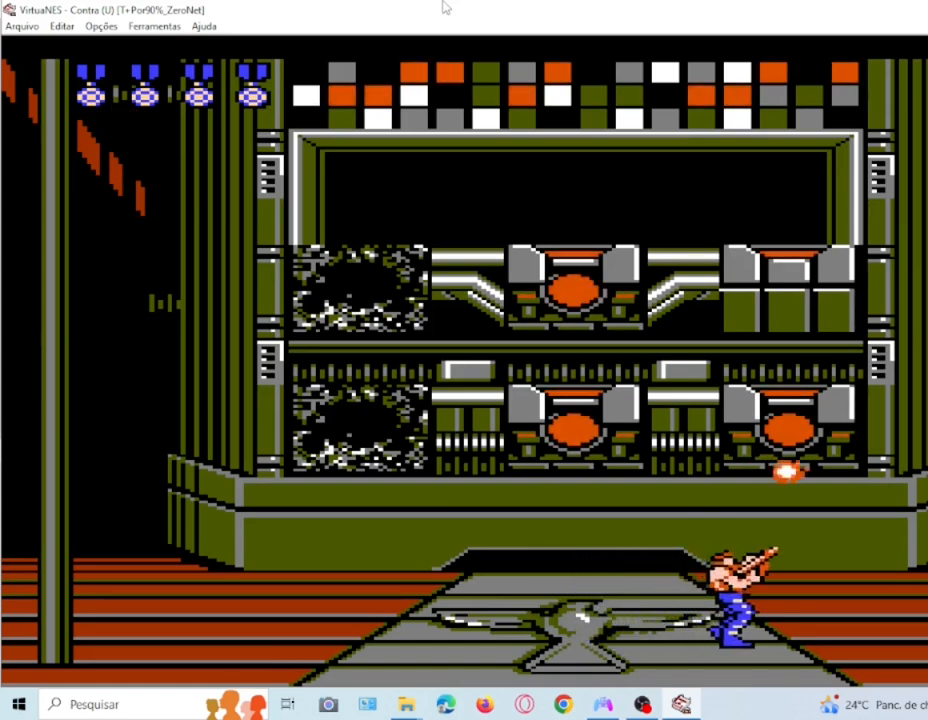
{"buttons": ["SQUARE", "DPAD_UP"], "events": [[67, "DPAD_RIGHT", "up"], [167, "SQUARE", "up"], [267, "SQUARE", "down"], [367, "SQUARE", "up"], [434, "SQUARE", "down"]]}
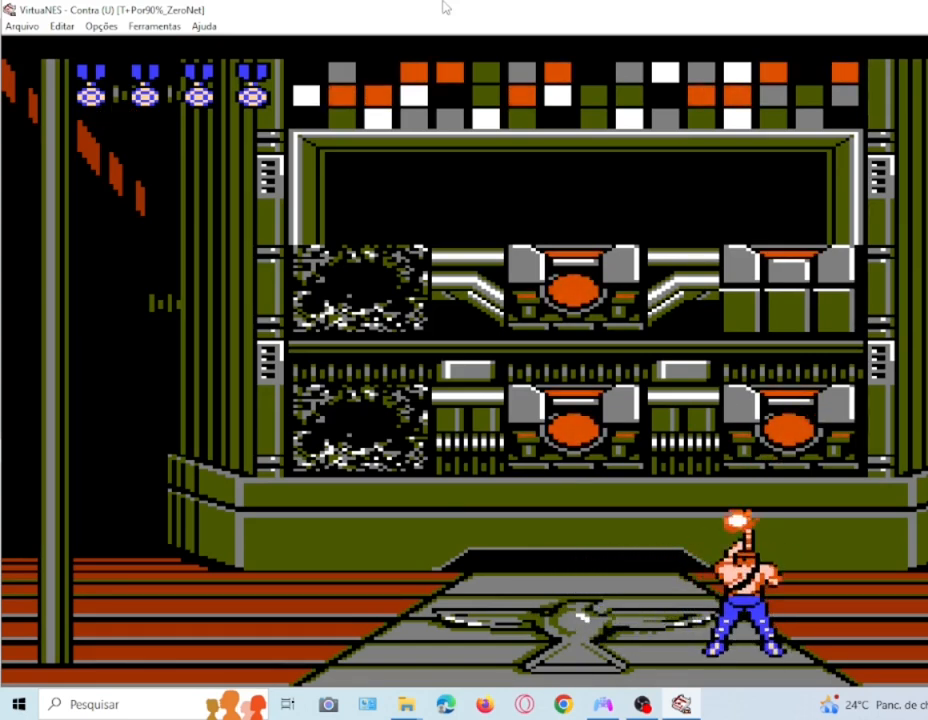
{"buttons": ["SQUARE", "DPAD_UP"], "events": [[33, "SQUARE", "up"], [133, "SQUARE", "down"], [267, "SQUARE", "up"], [333, "SQUARE", "down"], [434, "SQUARE", "up"], [500, "SQUARE", "down"]]}
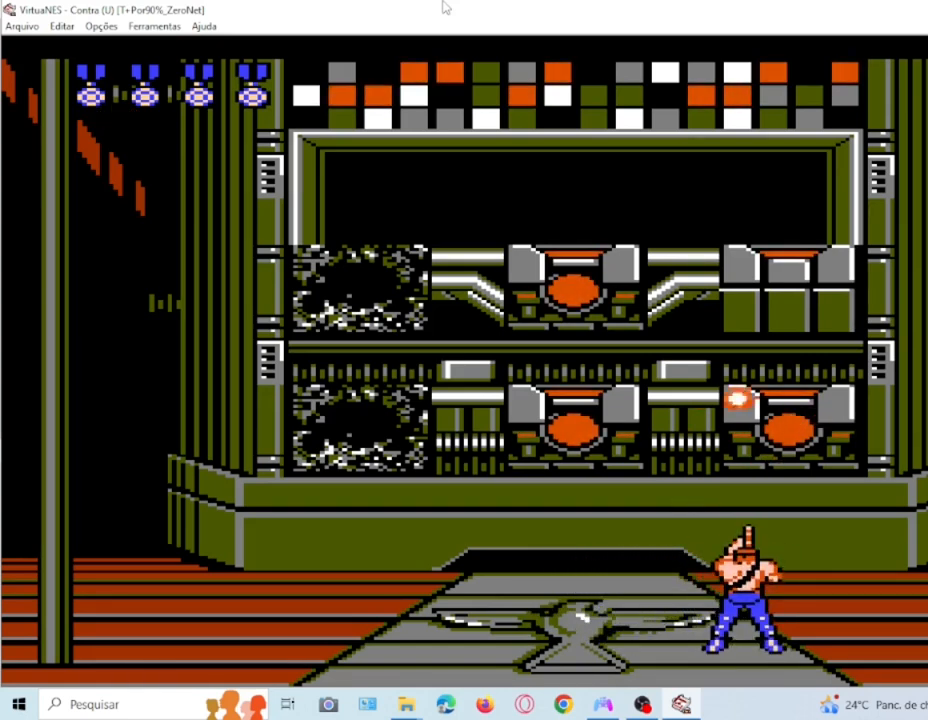
{"buttons": ["DPAD_UP"], "events": [[100, "SQUARE", "up"], [167, "SQUARE", "down"], [301, "SQUARE", "up"], [367, "SQUARE", "down"], [467, "SQUARE", "up"]]}
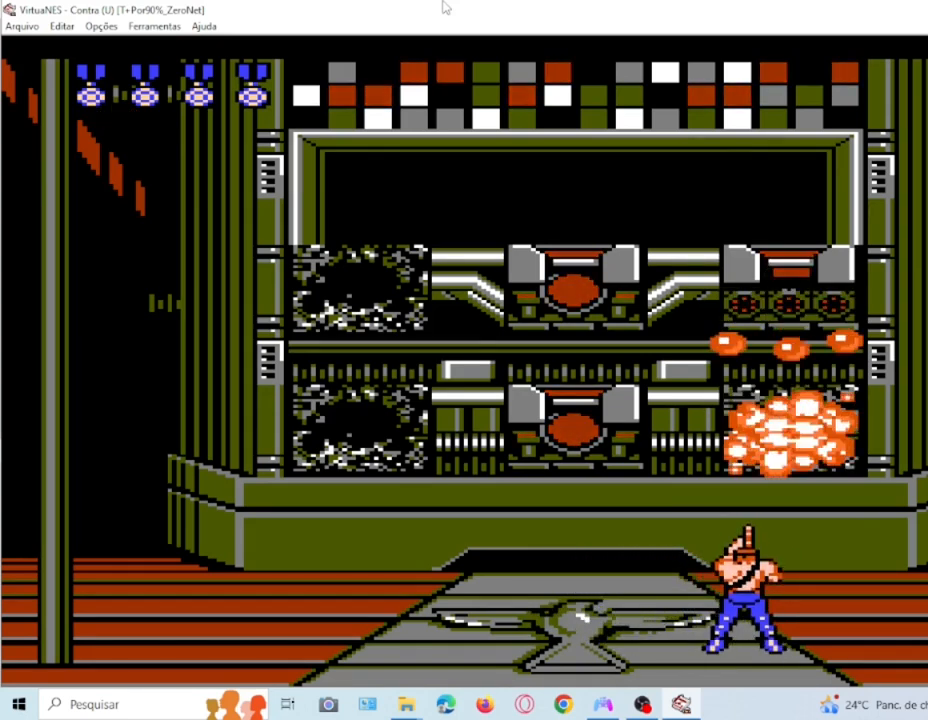
{"buttons": [], "events": [[100, "DPAD_LEFT", "down"], [500, "DPAD_LEFT", "up"], [500, "DPAD_UP", "up"]]}
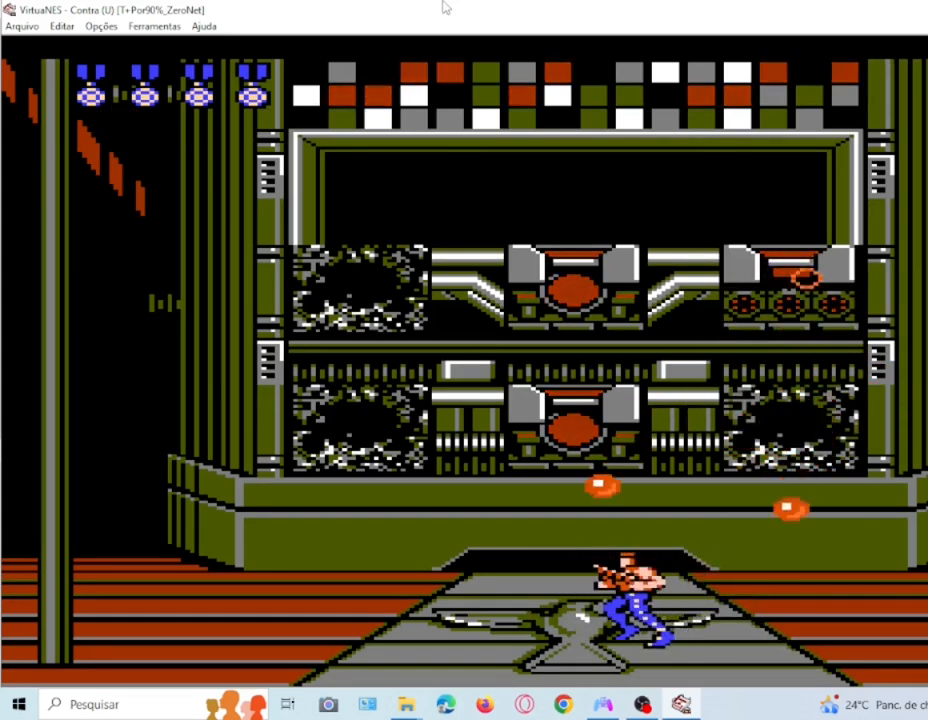
{"buttons": ["DPAD_UP", "DPAD_RIGHT"], "events": [[100, "SQUARE", "down"], [234, "SQUARE", "up"], [301, "DPAD_UP", "down"], [334, "SQUARE", "down"], [401, "DPAD_RIGHT", "down"], [401, "SQUARE", "up"]]}
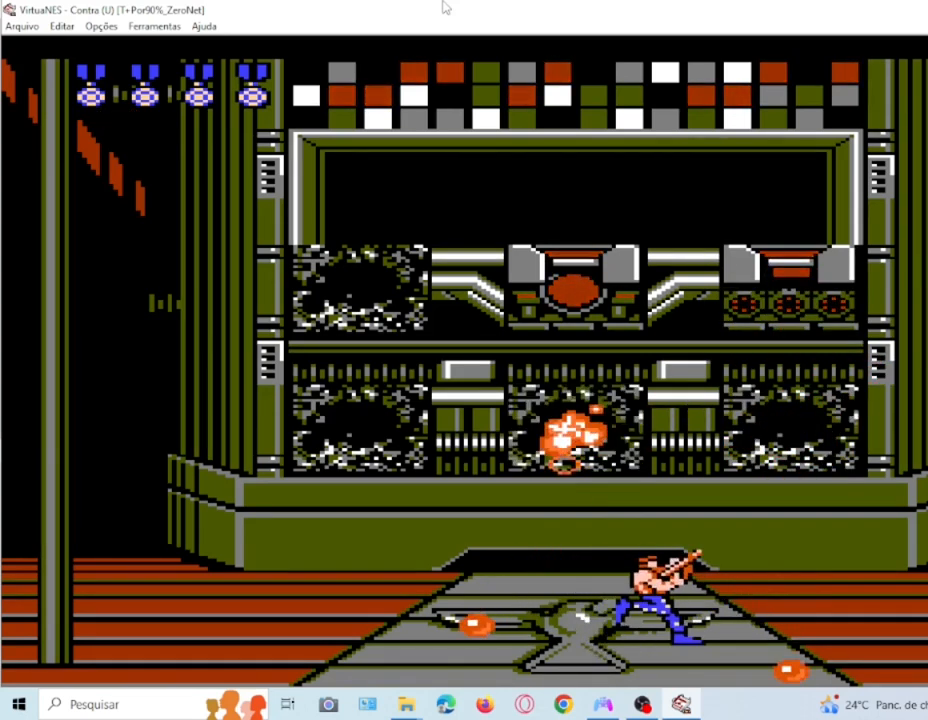
{"buttons": ["SQUARE", "DPAD_UP"], "events": [[67, "SQUARE", "down"], [133, "SQUARE", "up"], [267, "SQUARE", "down"], [400, "SQUARE", "up"], [467, "DPAD_RIGHT", "up"], [467, "SQUARE", "down"]]}
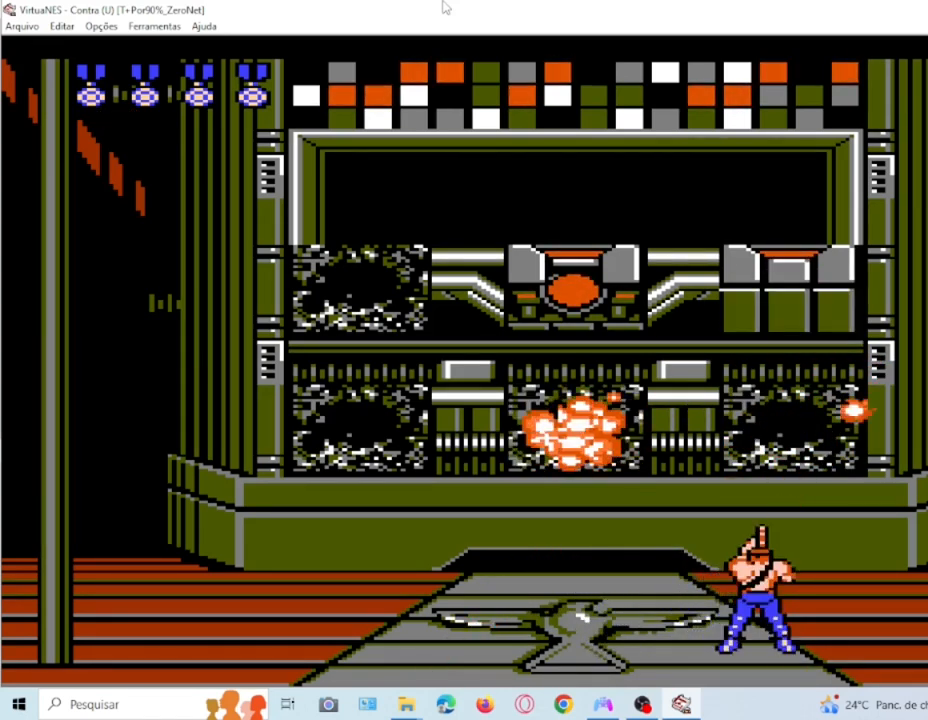
{"buttons": ["DPAD_UP"], "events": [[67, "SQUARE", "up"], [167, "SQUARE", "down"], [267, "SQUARE", "up"], [367, "SQUARE", "down"], [467, "SQUARE", "up"]]}
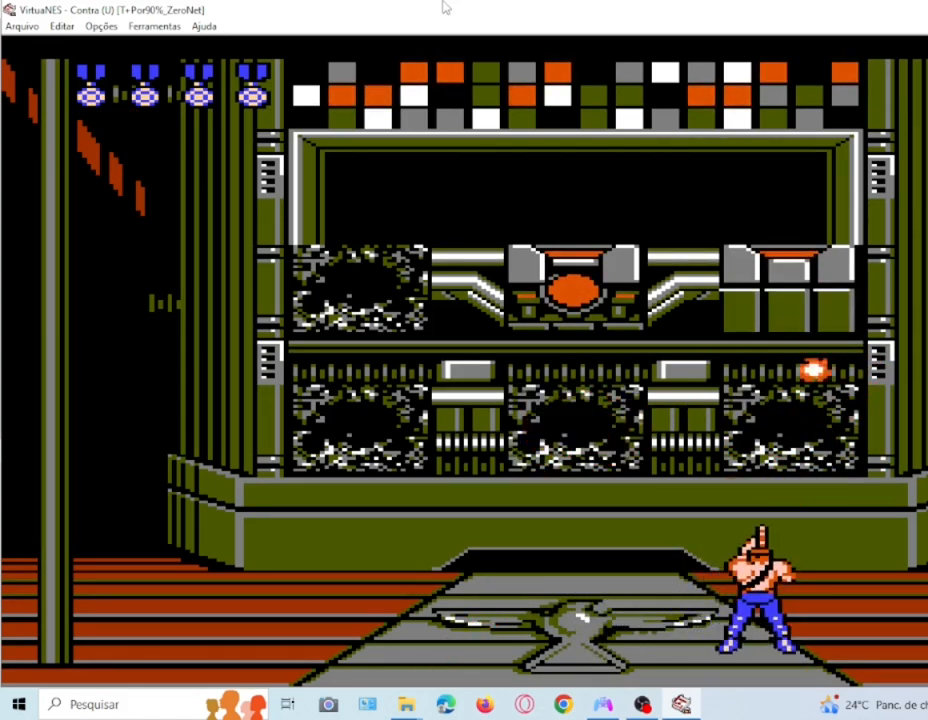
{"buttons": ["SQUARE", "DPAD_UP"], "events": [[67, "SQUARE", "down"], [133, "SQUARE", "up"], [200, "SQUARE", "down"], [367, "SQUARE", "up"], [467, "SQUARE", "down"]]}
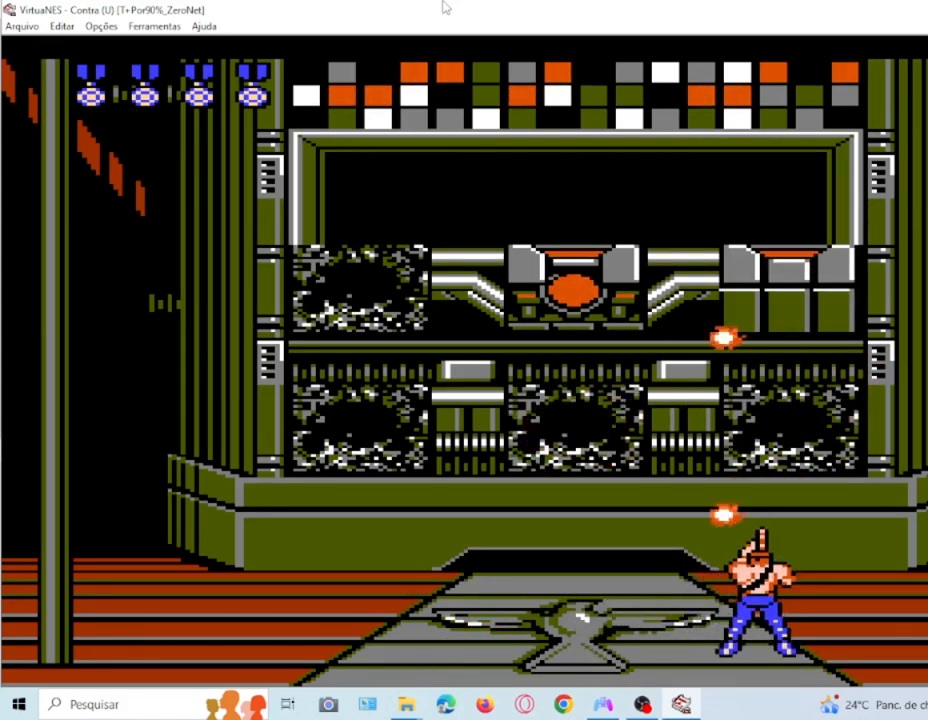
{"buttons": ["DPAD_UP"], "events": [[34, "SQUARE", "up"], [100, "SQUARE", "down"], [234, "SQUARE", "up"], [334, "SQUARE", "down"], [434, "SQUARE", "up"]]}
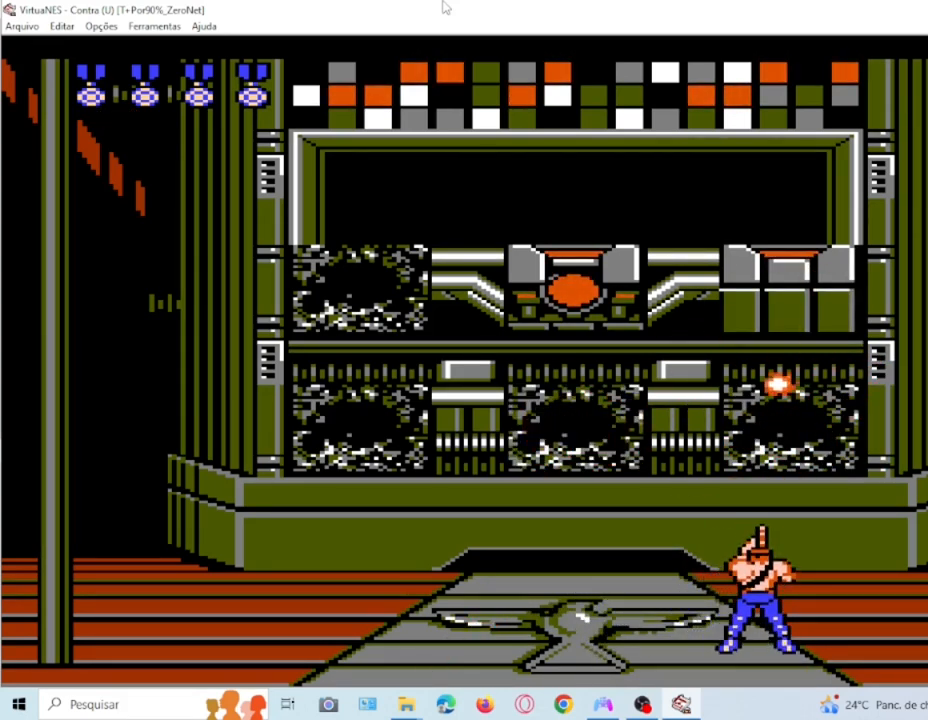
{"buttons": ["SQUARE", "DPAD_UP"], "events": [[33, "SQUARE", "down"], [133, "SQUARE", "up"], [233, "SQUARE", "down"], [400, "SQUARE", "up"], [467, "SQUARE", "down"]]}
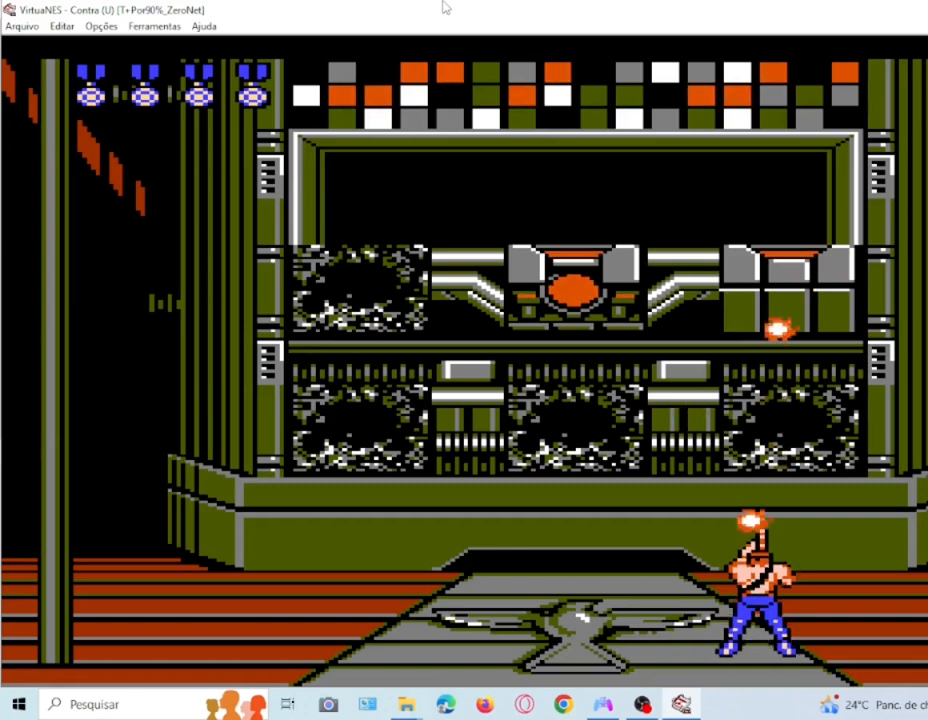
{"buttons": ["DPAD_UP"], "events": [[34, "SQUARE", "up"], [167, "SQUARE", "down"], [267, "SQUARE", "up"], [334, "SQUARE", "down"], [434, "SQUARE", "up"]]}
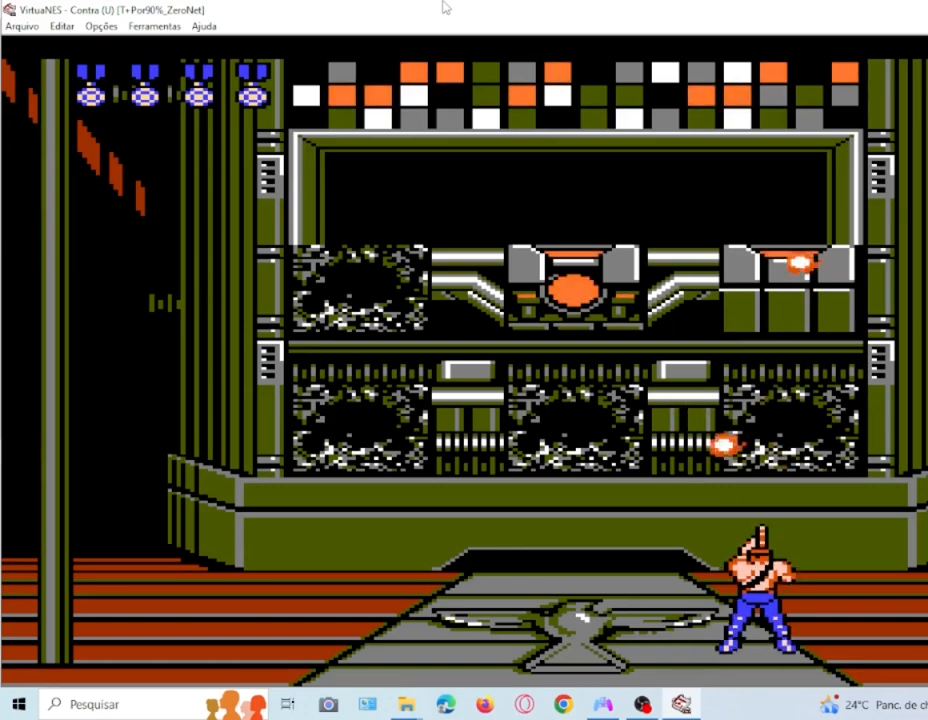
{"buttons": ["SQUARE", "DPAD_UP"], "events": [[33, "SQUARE", "down"], [167, "SQUARE", "up"], [233, "SQUARE", "down"], [400, "SQUARE", "up"], [467, "SQUARE", "down"]]}
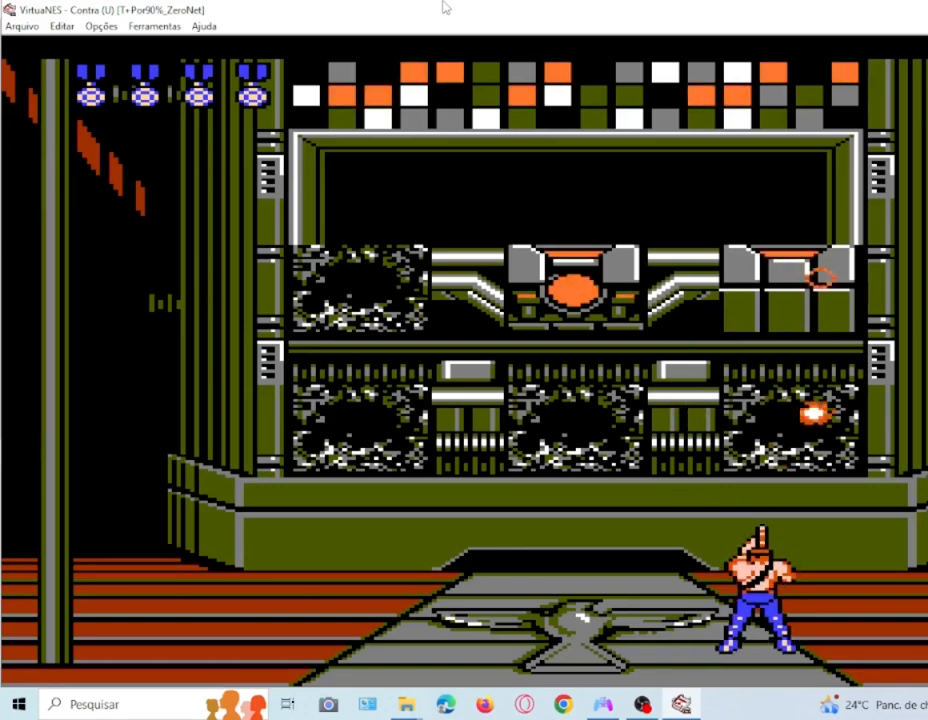
{"buttons": ["SQUARE", "DPAD_UP", "DPAD_LEFT"], "events": [[67, "SQUARE", "up"], [134, "SQUARE", "down"], [267, "SQUARE", "up"], [334, "SQUARE", "down"], [434, "DPAD_LEFT", "down"]]}
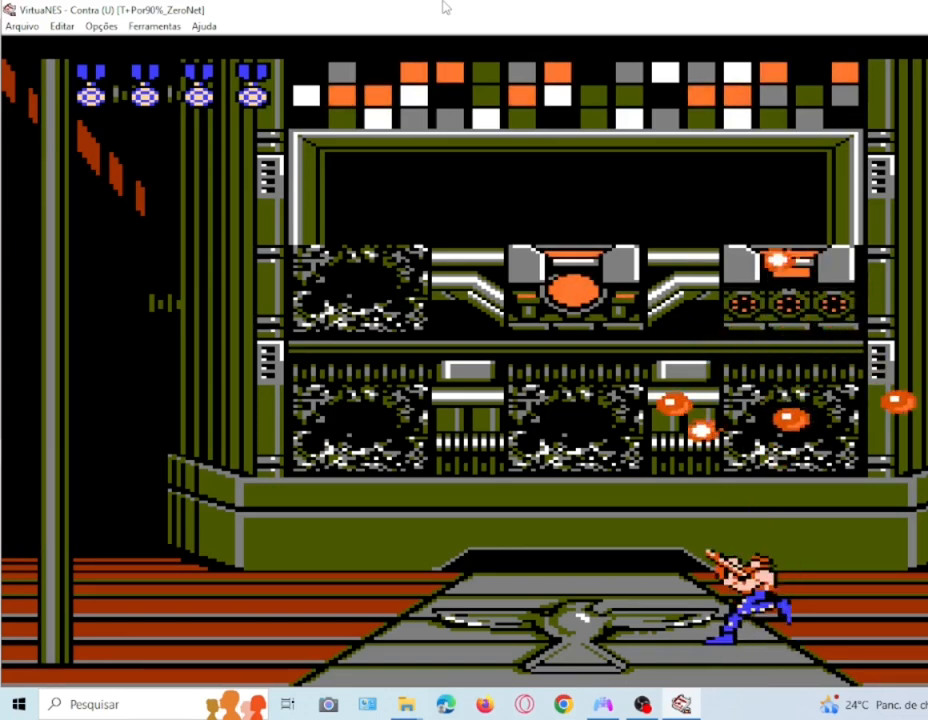
{"buttons": ["SQUARE", "DPAD_UP"], "events": [[100, "SQUARE", "up"], [200, "SQUARE", "down"], [333, "DPAD_LEFT", "up"], [333, "SQUARE", "up"], [400, "SQUARE", "down"]]}
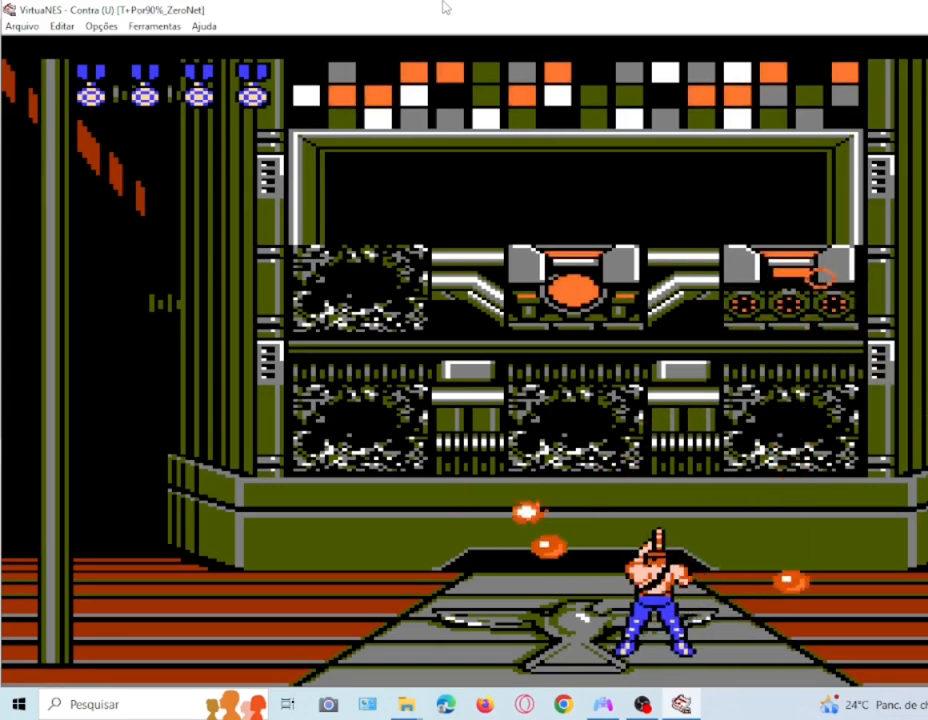
{"buttons": ["SQUARE", "DPAD_RIGHT"], "events": [[67, "SQUARE", "up"], [134, "SQUARE", "down"], [267, "SQUARE", "up"], [334, "DPAD_RIGHT", "down"], [334, "SQUARE", "down"], [401, "DPAD_UP", "up"]]}
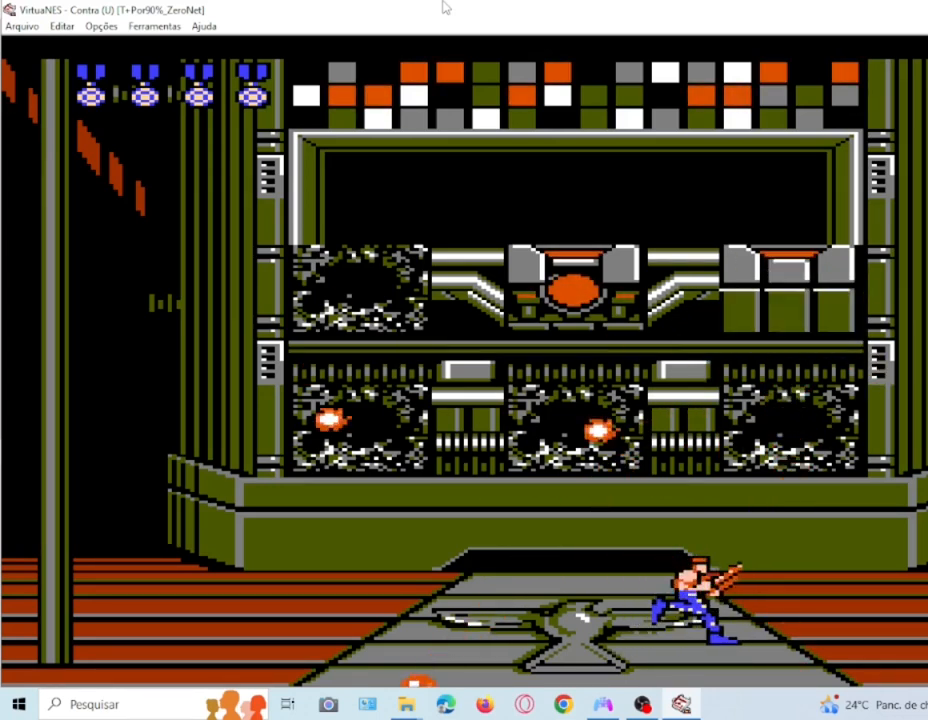
{"buttons": ["SQUARE", "DPAD_UP"], "events": [[100, "DPAD_UP", "down"], [167, "SQUARE", "up"], [267, "DPAD_RIGHT", "up"], [267, "SQUARE", "down"], [400, "SQUARE", "up"], [467, "SQUARE", "down"]]}
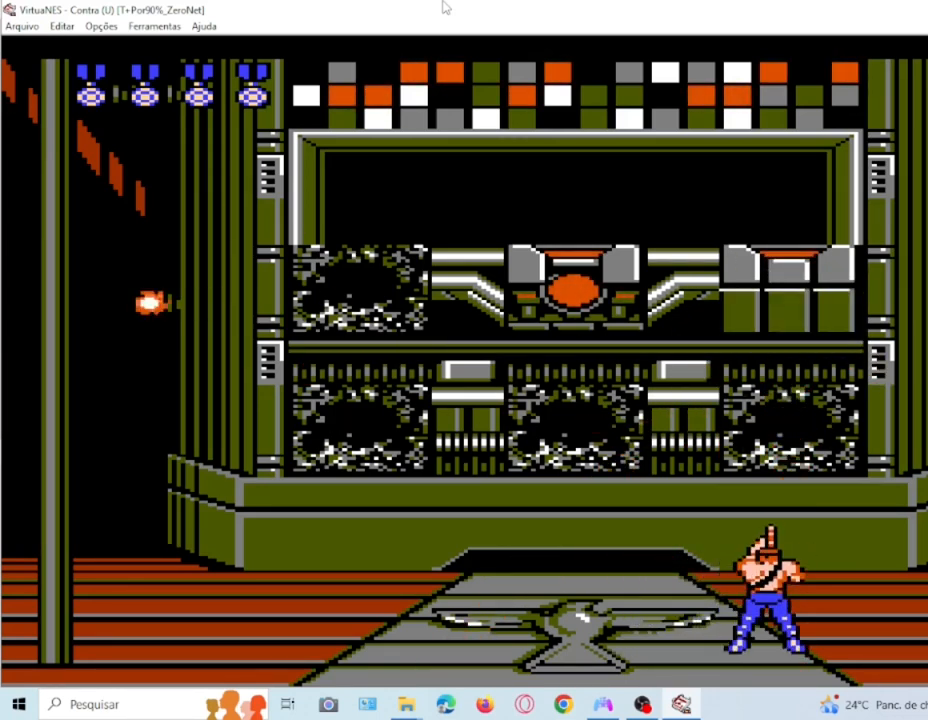
{"buttons": ["DPAD_UP"], "events": [[100, "SQUARE", "up"], [167, "SQUARE", "down"], [301, "SQUARE", "up"], [367, "SQUARE", "down"], [467, "SQUARE", "up"]]}
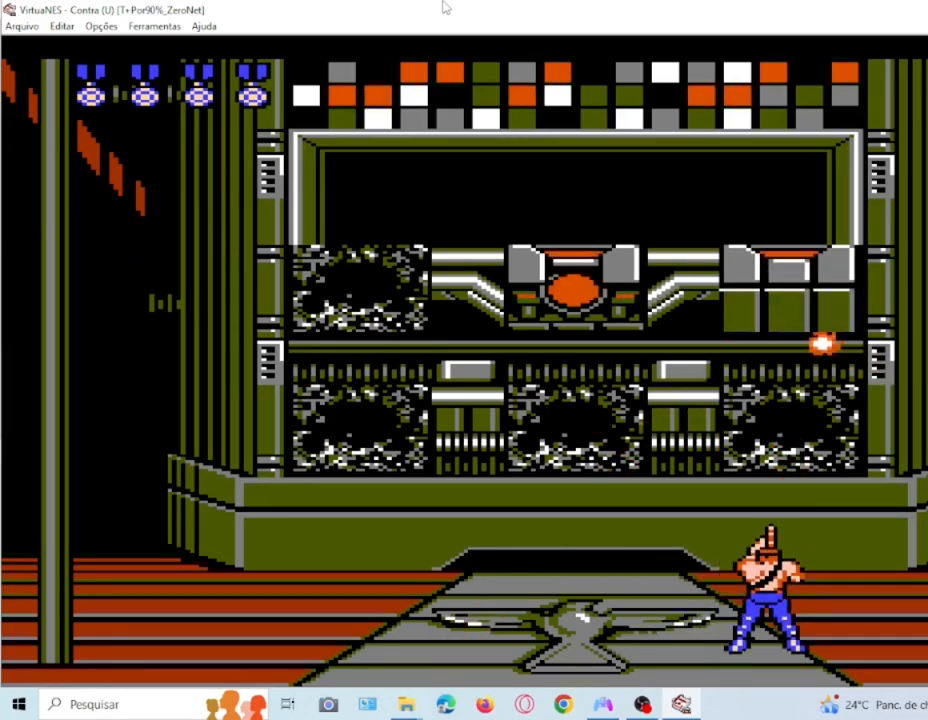
{"buttons": ["SQUARE", "DPAD_UP"], "events": [[66, "SQUARE", "down"], [167, "SQUARE", "up"], [267, "SQUARE", "down"], [400, "SQUARE", "up"], [500, "SQUARE", "down"]]}
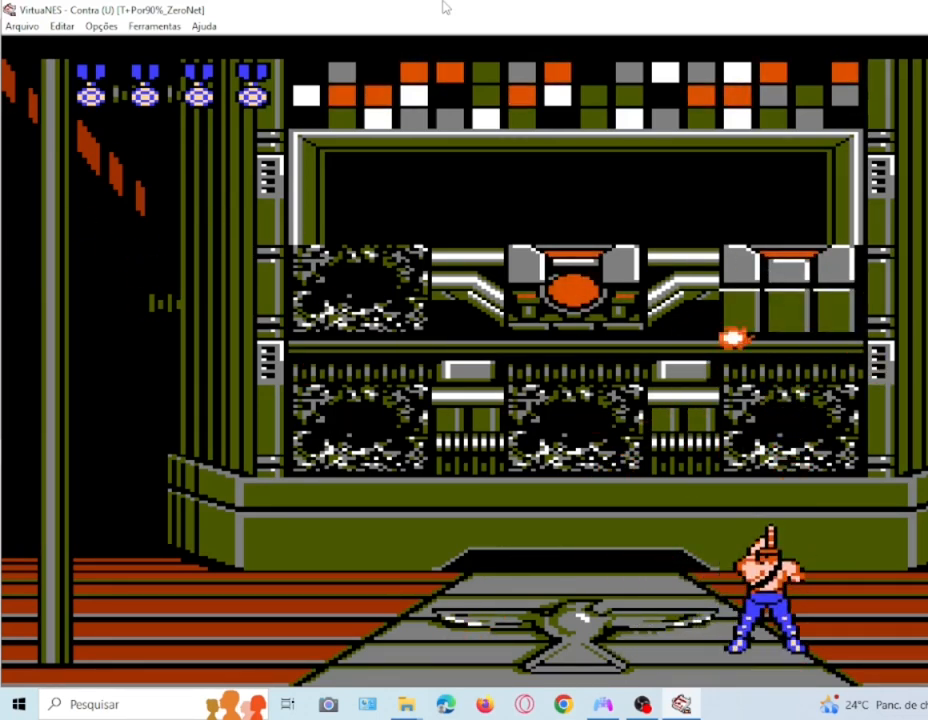
{"buttons": ["DPAD_UP"], "events": [[100, "SQUARE", "up"], [167, "SQUARE", "down"], [267, "SQUARE", "up"], [367, "SQUARE", "down"], [467, "SQUARE", "up"]]}
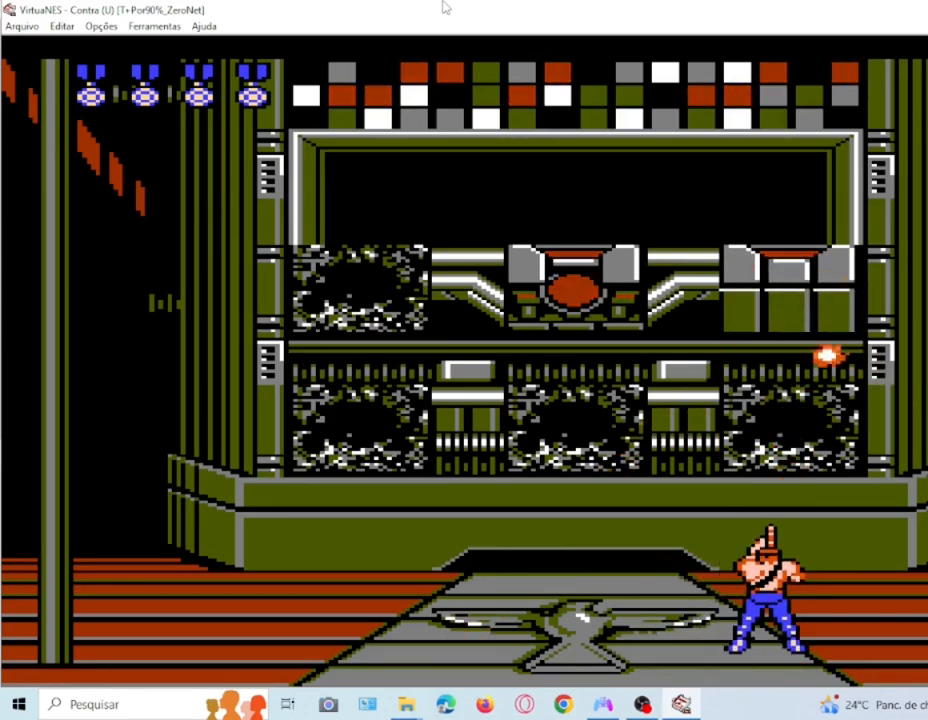
{"buttons": ["SQUARE", "DPAD_UP"], "events": [[67, "SQUARE", "down"], [133, "SQUARE", "up"], [233, "SQUARE", "down"], [367, "SQUARE", "up"], [467, "SQUARE", "down"]]}
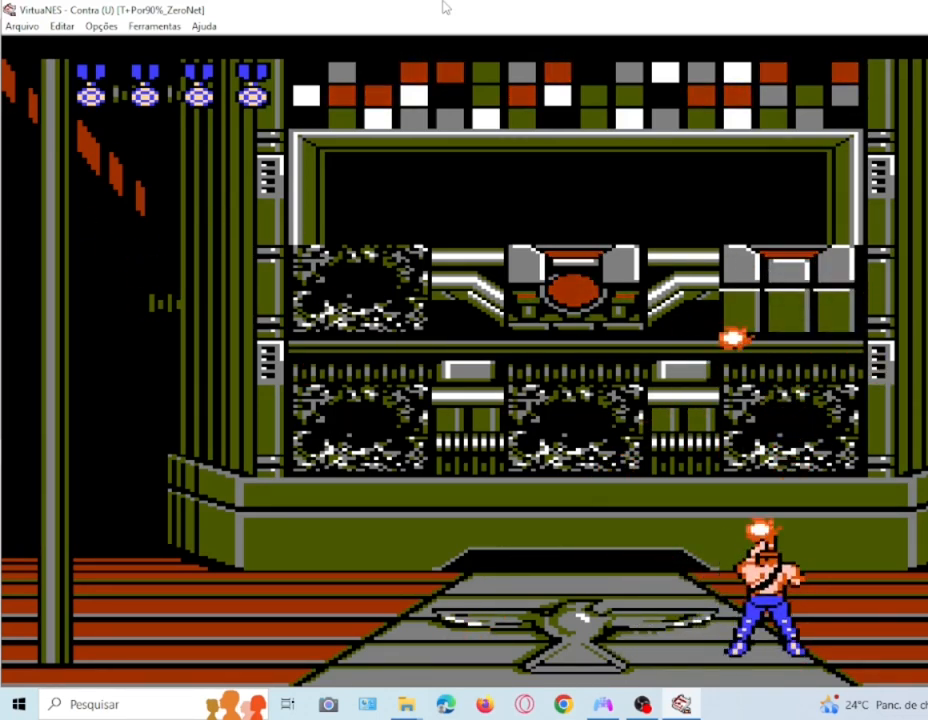
{"buttons": ["DPAD_UP"], "events": [[34, "SQUARE", "up"], [167, "SQUARE", "down"], [267, "SQUARE", "up"], [367, "SQUARE", "down"], [467, "SQUARE", "up"]]}
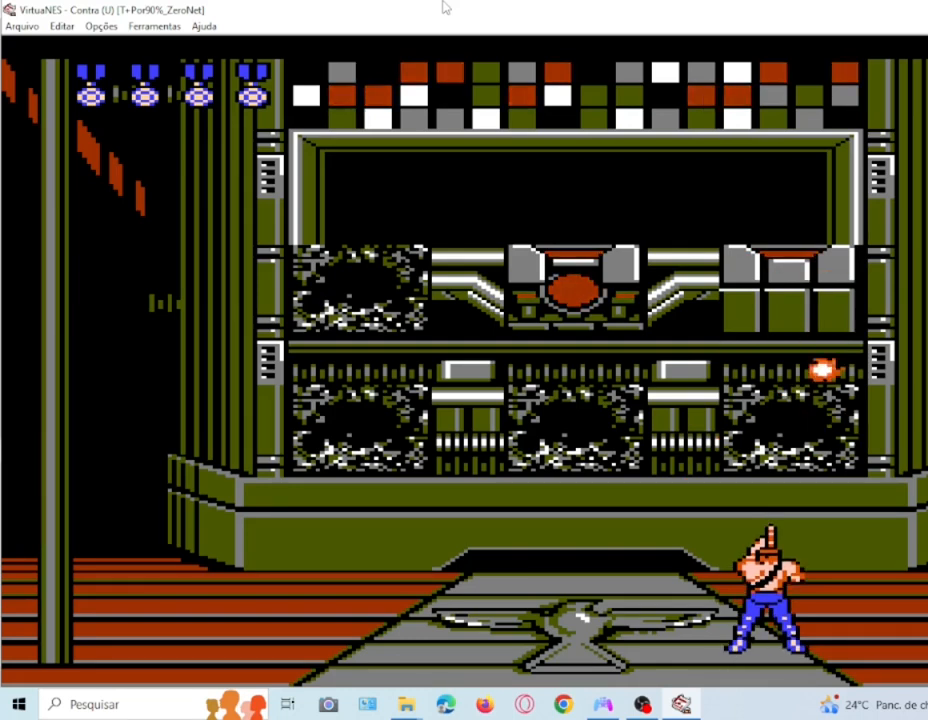
{"buttons": ["SQUARE", "DPAD_UP"], "events": [[66, "SQUARE", "down"], [167, "SQUARE", "up"], [233, "SQUARE", "down"], [367, "SQUARE", "up"], [500, "SQUARE", "down"]]}
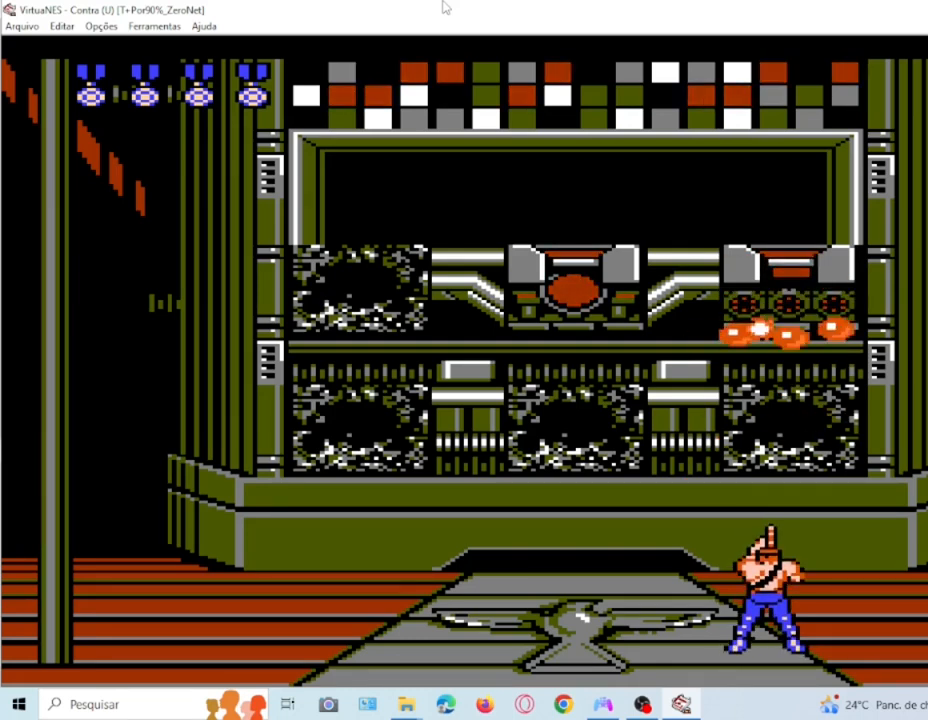
{"buttons": ["DPAD_UP", "DPAD_LEFT"], "events": [[67, "SQUARE", "up"], [134, "SQUARE", "down"], [267, "SQUARE", "up"], [334, "SQUARE", "down"], [401, "DPAD_LEFT", "down"], [434, "SQUARE", "up"]]}
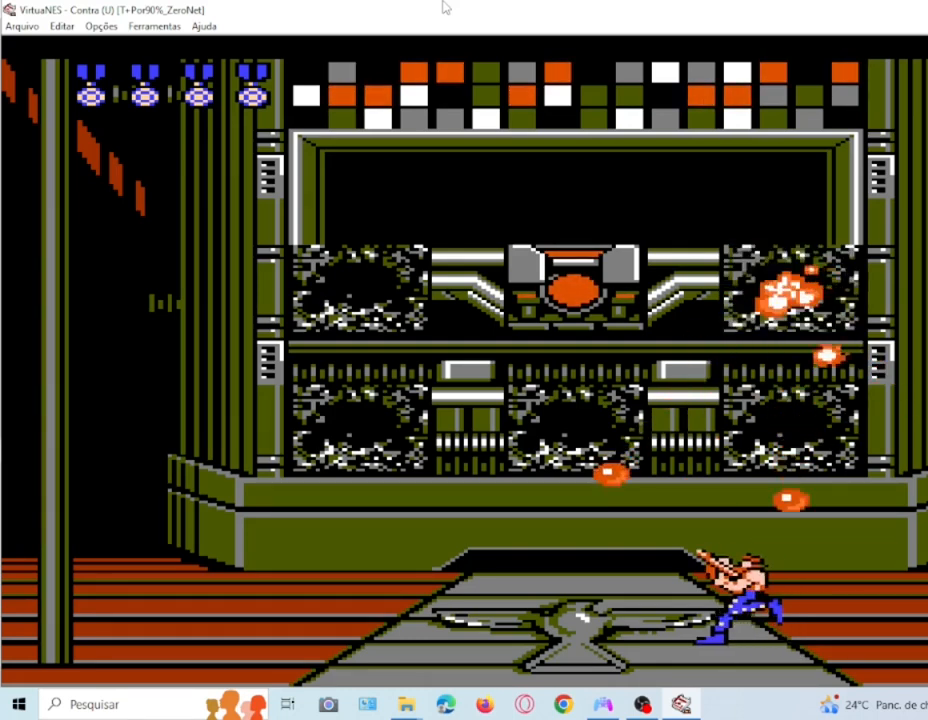
{"buttons": ["SQUARE"], "events": [[33, "SQUARE", "down"], [167, "SQUARE", "up"], [233, "SQUARE", "down"], [367, "SQUARE", "up"], [434, "DPAD_LEFT", "up"], [434, "DPAD_UP", "up"], [467, "SQUARE", "down"]]}
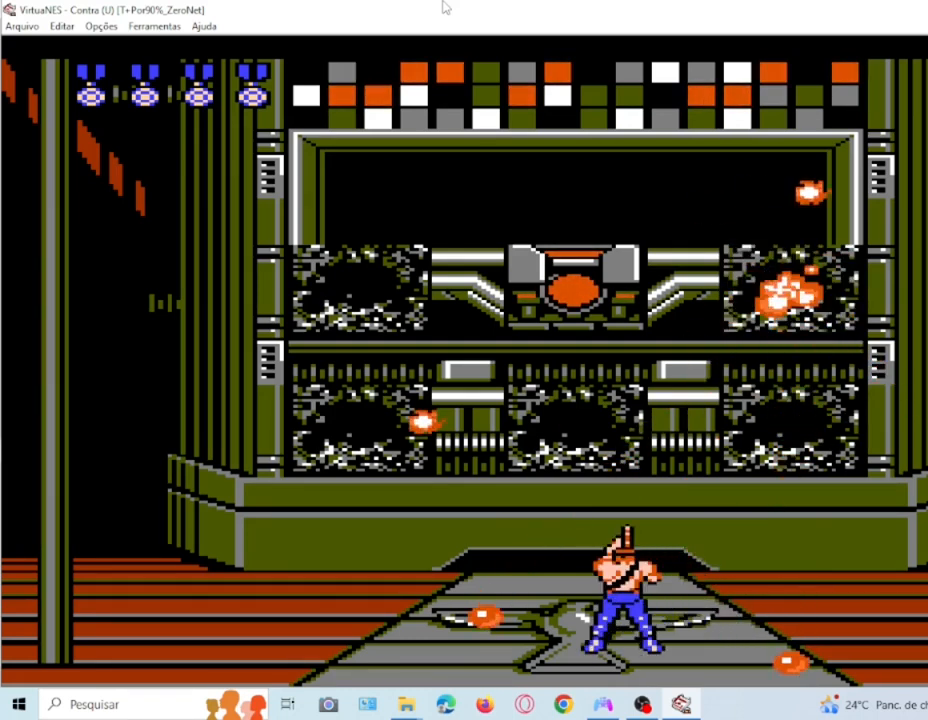
{"buttons": ["DPAD_UP"], "events": [[67, "DPAD_UP", "down"], [67, "SQUARE", "up"], [200, "SQUARE", "down"], [301, "SQUARE", "up"], [401, "SQUARE", "down"], [467, "SQUARE", "up"]]}
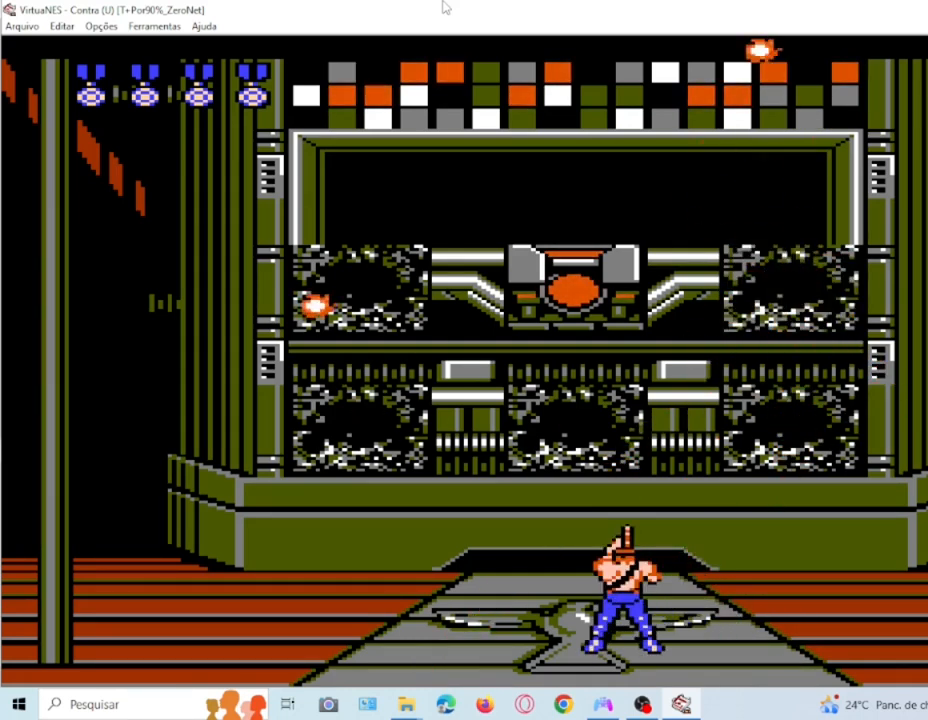
{"buttons": ["SQUARE", "DPAD_UP"], "events": [[33, "DPAD_LEFT", "down"], [66, "SQUARE", "down"], [200, "SQUARE", "up"], [233, "DPAD_LEFT", "up"], [300, "SQUARE", "down"], [400, "SQUARE", "up"], [467, "SQUARE", "down"]]}